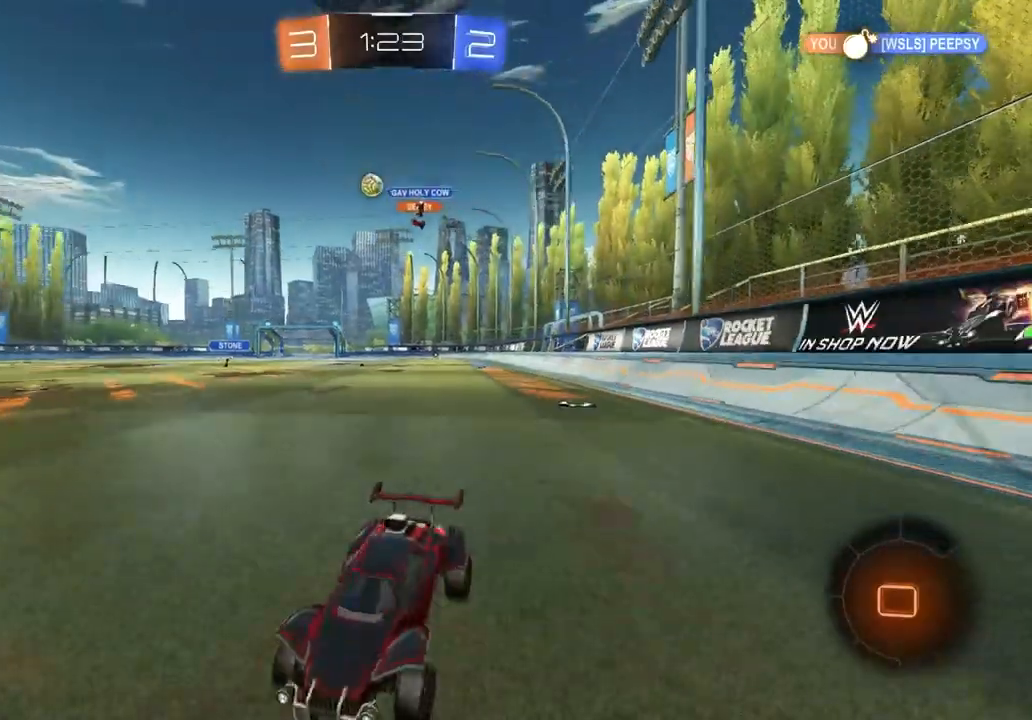
Gameplay with a controller (PlayStation layout); each line is a JSON object with the inputs held at the frame after it. "events" lists button and stick changes between this image and that frame as [ms after this image, input, new state], when the widget could be followed in between.
{"buttons": ["R2"], "left_stick": "down-right", "right_stick": "center", "events": [[67, "L1", "up"]]}
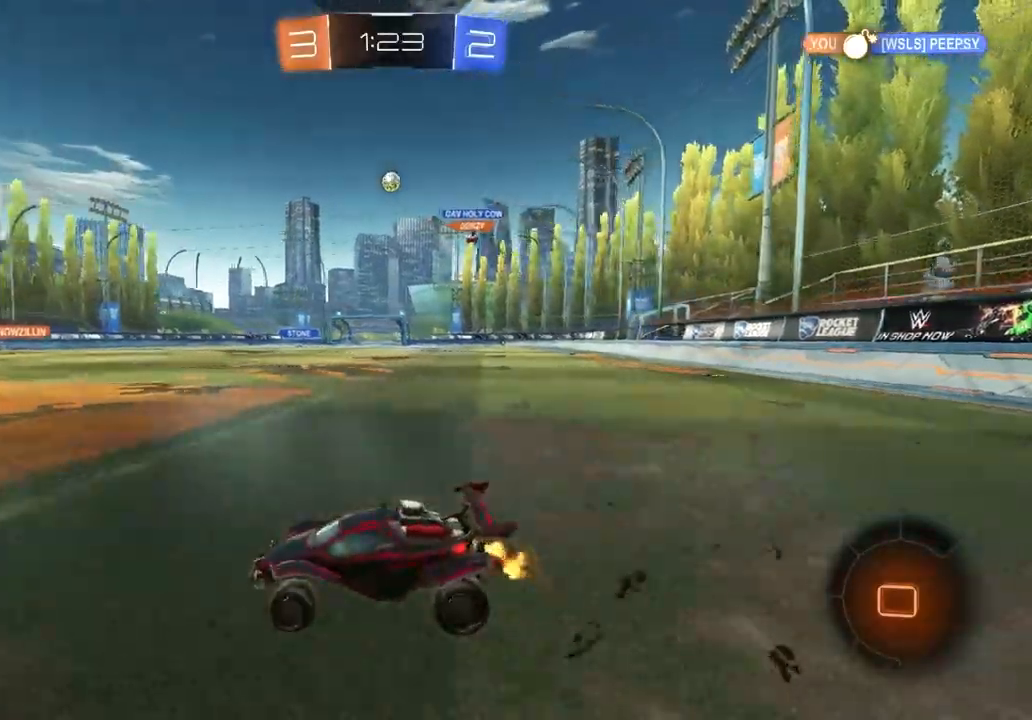
{"buttons": ["R1", "R2"], "left_stick": "down", "right_stick": "center", "events": [[17, "left_stick", "center"], [67, "left_stick", "left"], [150, "left_stick", "center"], [167, "CROSS", "down"], [200, "left_stick", "up-right"], [250, "CROSS", "up"], [300, "CROSS", "down"], [317, "R1", "down"], [383, "left_stick", "down-right"], [433, "CROSS", "up"], [433, "left_stick", "down"]]}
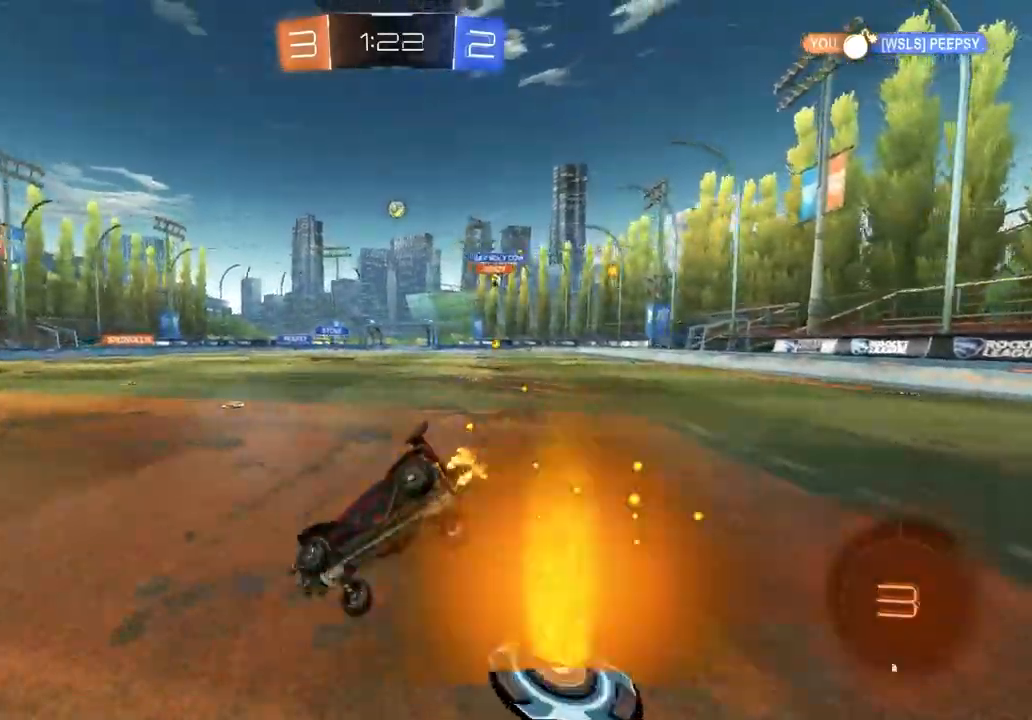
{"buttons": ["R1"], "left_stick": "down-right", "right_stick": "center", "events": [[50, "R2", "up"], [217, "left_stick", "left"], [300, "left_stick", "down"], [450, "left_stick", "down-right"]]}
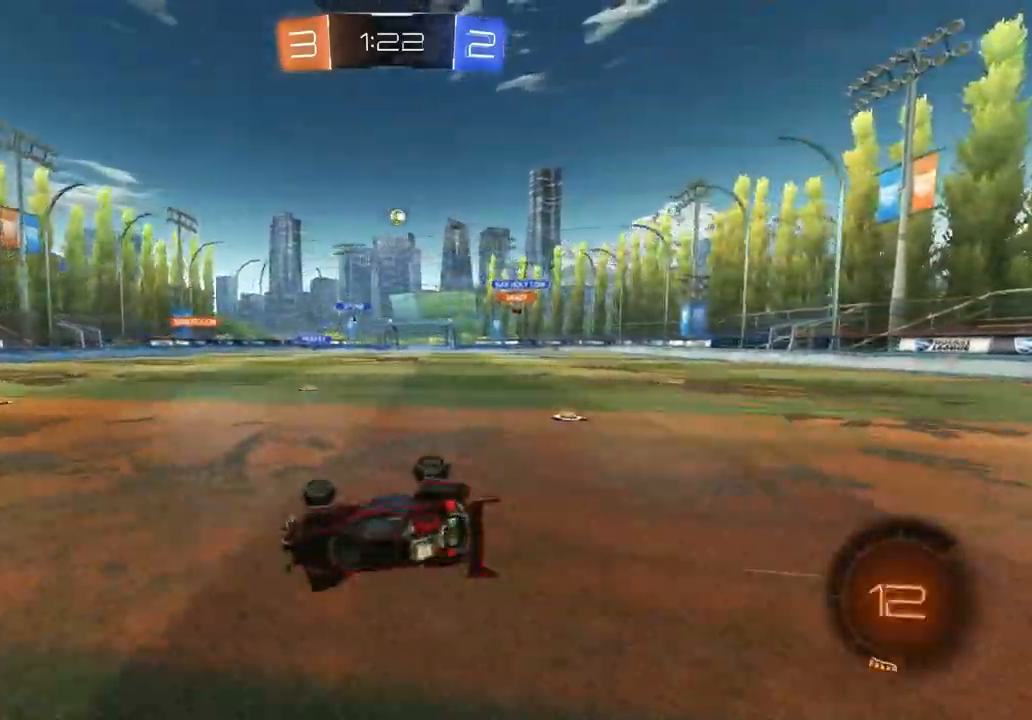
{"buttons": ["R2"], "left_stick": "center", "right_stick": "center", "events": [[133, "R2", "down"], [167, "R1", "up"], [200, "left_stick", "center"], [317, "TRIANGLE", "down"], [367, "left_stick", "left"], [417, "TRIANGLE", "up"], [483, "left_stick", "center"]]}
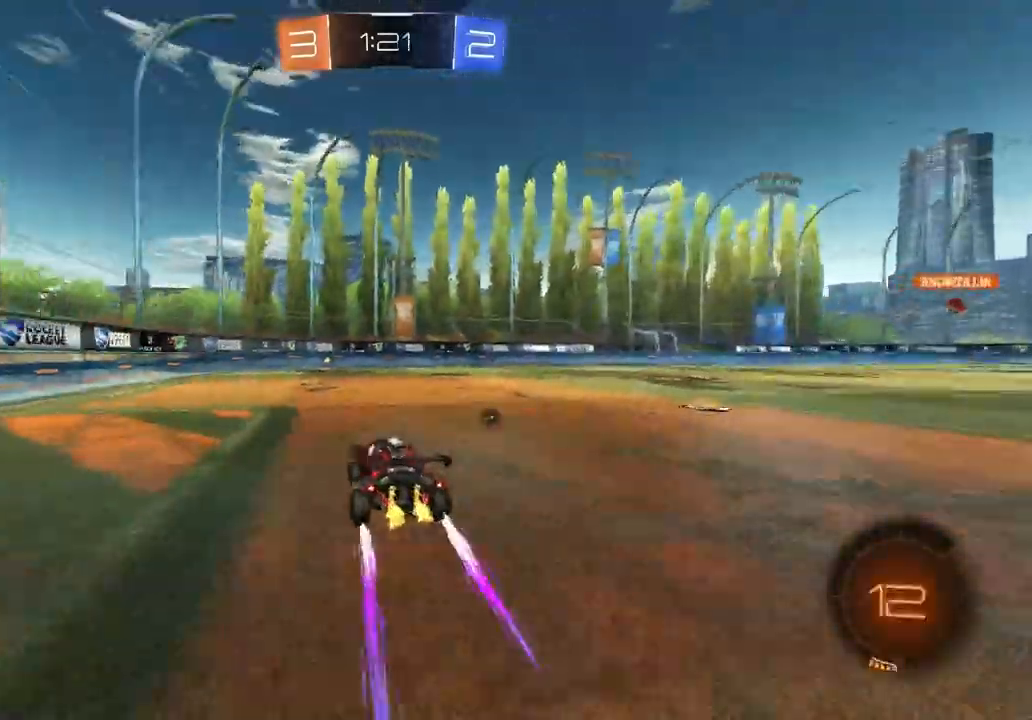
{"buttons": ["R2"], "left_stick": "center", "right_stick": "center", "events": [[50, "TRIANGLE", "down"], [167, "TRIANGLE", "up"]]}
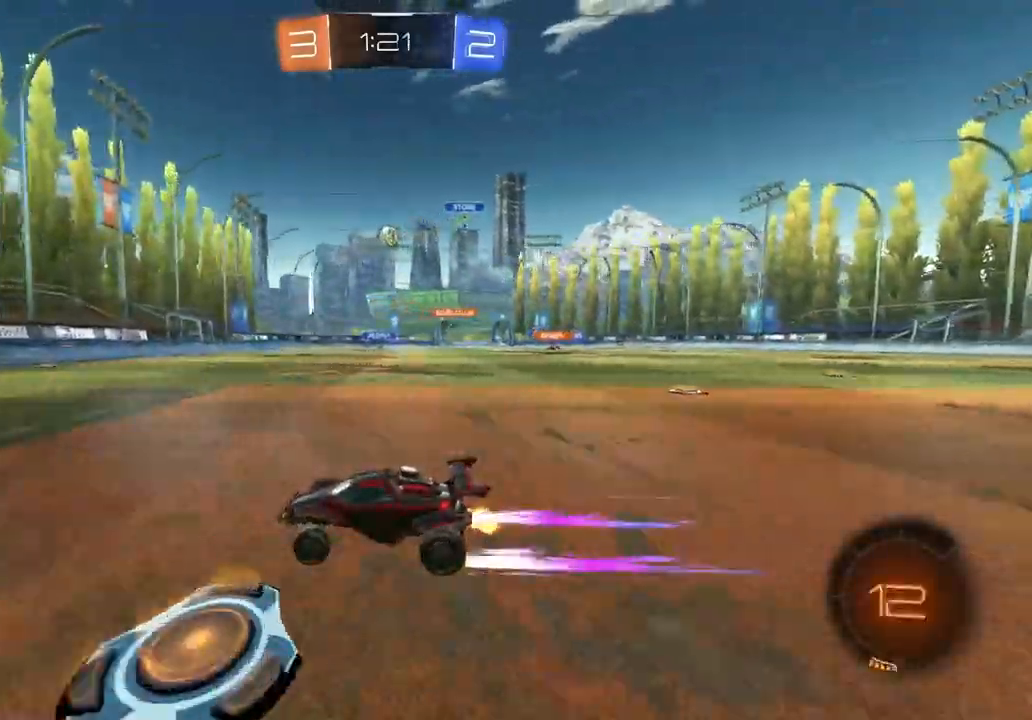
{"buttons": ["R2"], "left_stick": "left", "right_stick": "center", "events": [[233, "left_stick", "left"], [267, "L1", "down"], [417, "L1", "up"]]}
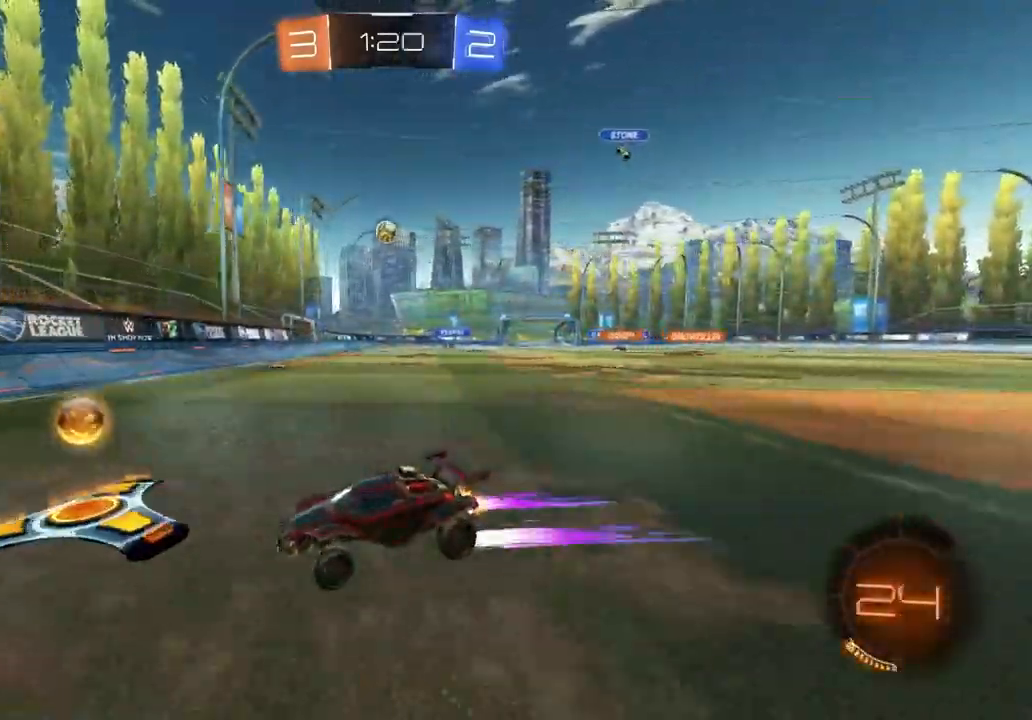
{"buttons": ["R2"], "left_stick": "left", "right_stick": "center", "events": [[167, "L1", "down"], [267, "L1", "up"]]}
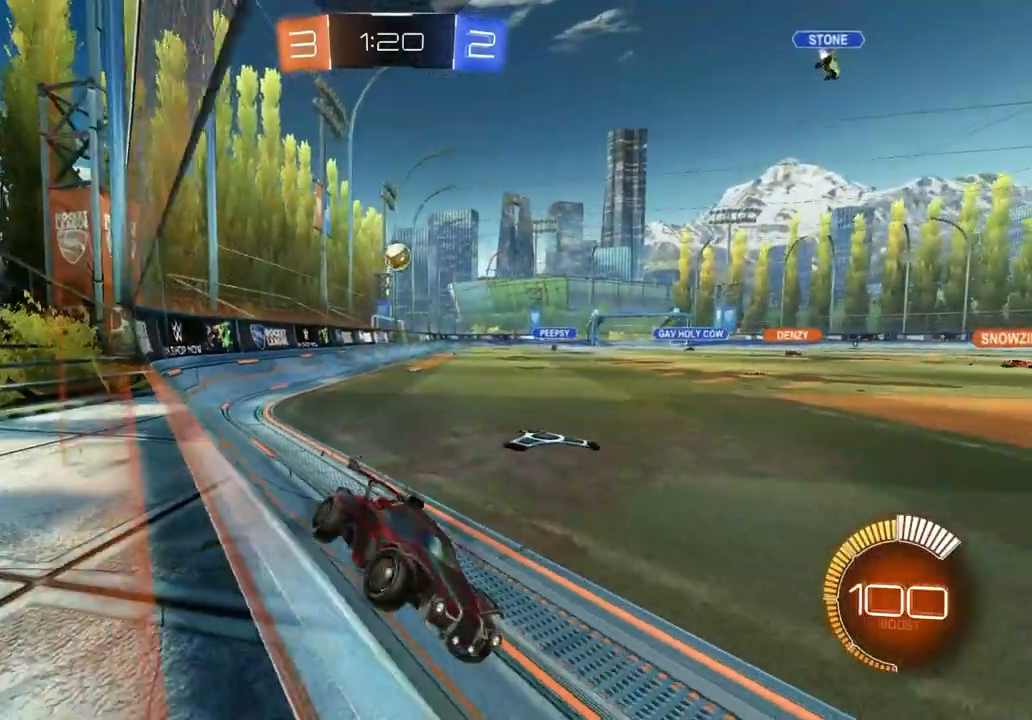
{"buttons": ["CIRCLE", "R2"], "left_stick": "left", "right_stick": "center", "events": [[83, "L1", "down"], [183, "L1", "up"], [333, "CIRCLE", "down"]]}
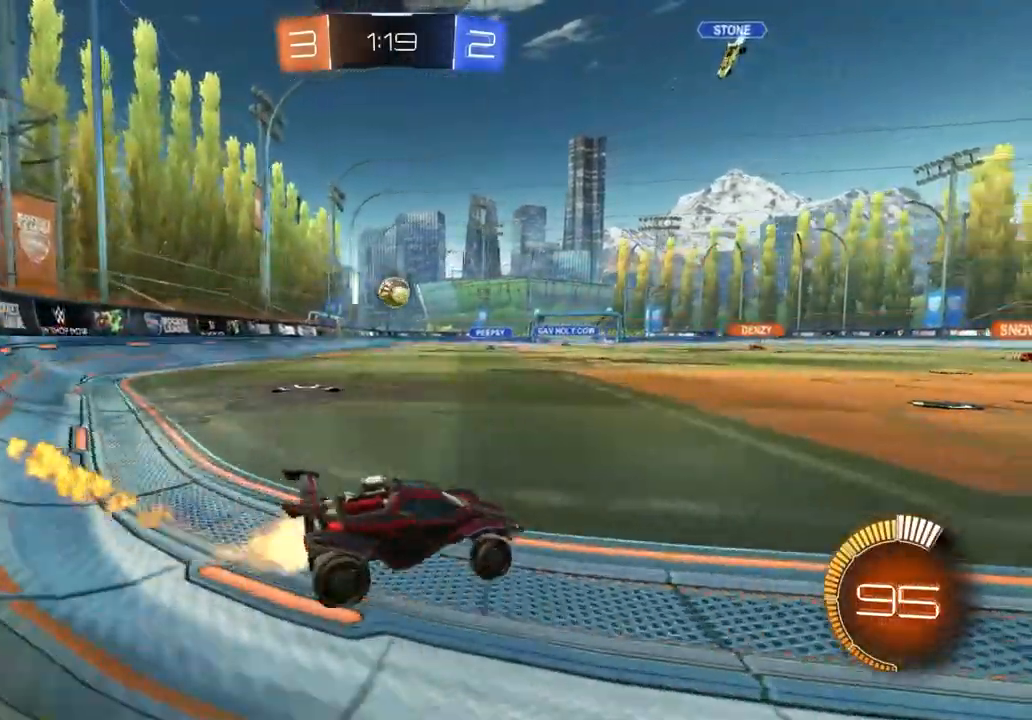
{"buttons": ["CROSS", "CIRCLE", "R1", "R2"], "left_stick": "down-right", "right_stick": "center", "events": [[250, "left_stick", "down-left"], [300, "CROSS", "down"], [350, "left_stick", "down"], [500, "R1", "down"], [500, "left_stick", "down-right"]]}
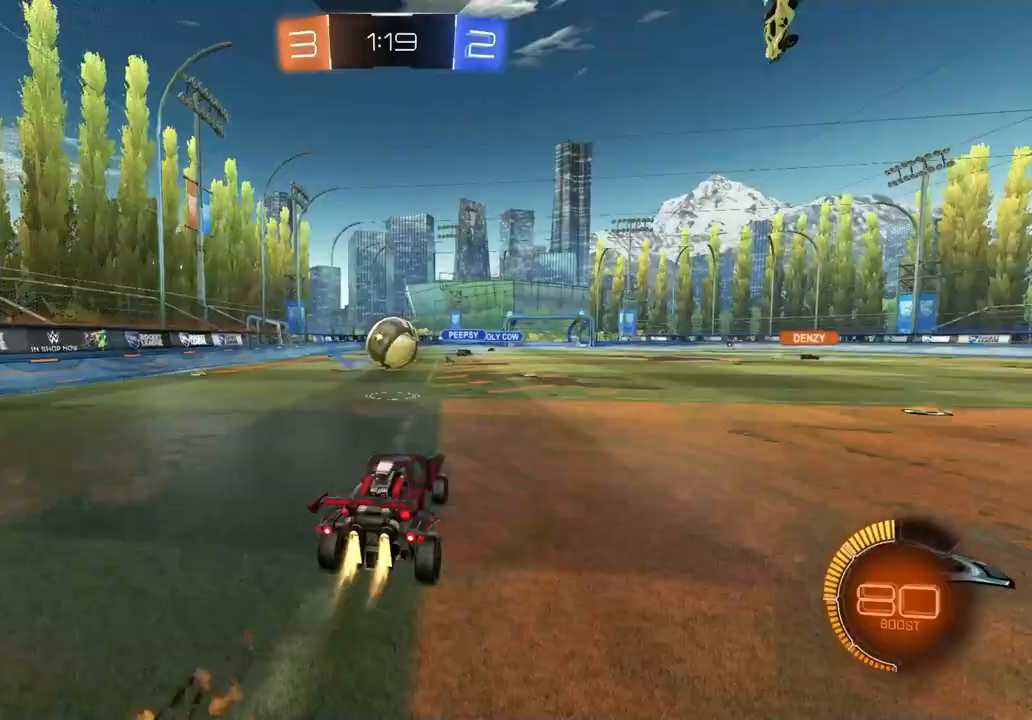
{"buttons": ["CIRCLE", "TRIANGLE", "L1", "R2"], "left_stick": "up-right", "right_stick": "center", "events": [[17, "CROSS", "up"], [33, "TRIANGLE", "down"], [83, "TRIANGLE", "up"], [117, "left_stick", "center"], [150, "L1", "down"], [167, "left_stick", "up"], [183, "R1", "up"], [300, "CROSS", "down"], [300, "TRIANGLE", "down"], [400, "left_stick", "up-right"], [500, "CROSS", "up"]]}
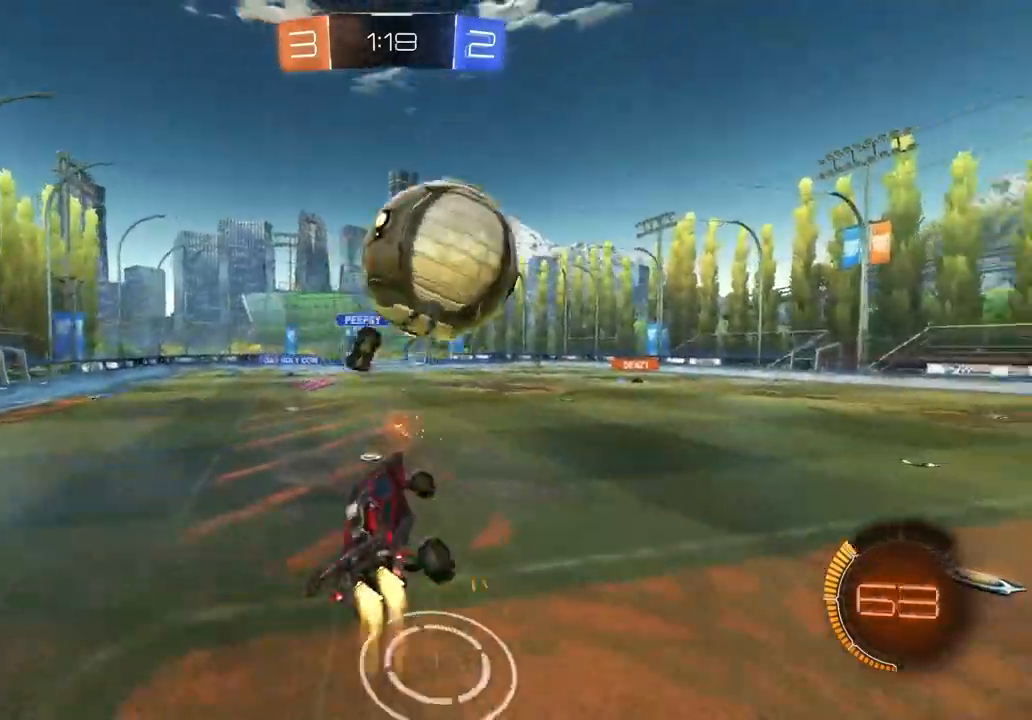
{"buttons": ["TRIANGLE", "L1", "R2"], "left_stick": "down-left", "right_stick": "center", "events": [[33, "L3", "down"], [67, "TRIANGLE", "up"], [83, "left_stick", "down-right"], [233, "L3", "up"], [317, "CIRCLE", "up"], [417, "left_stick", "down-left"], [433, "TRIANGLE", "down"]]}
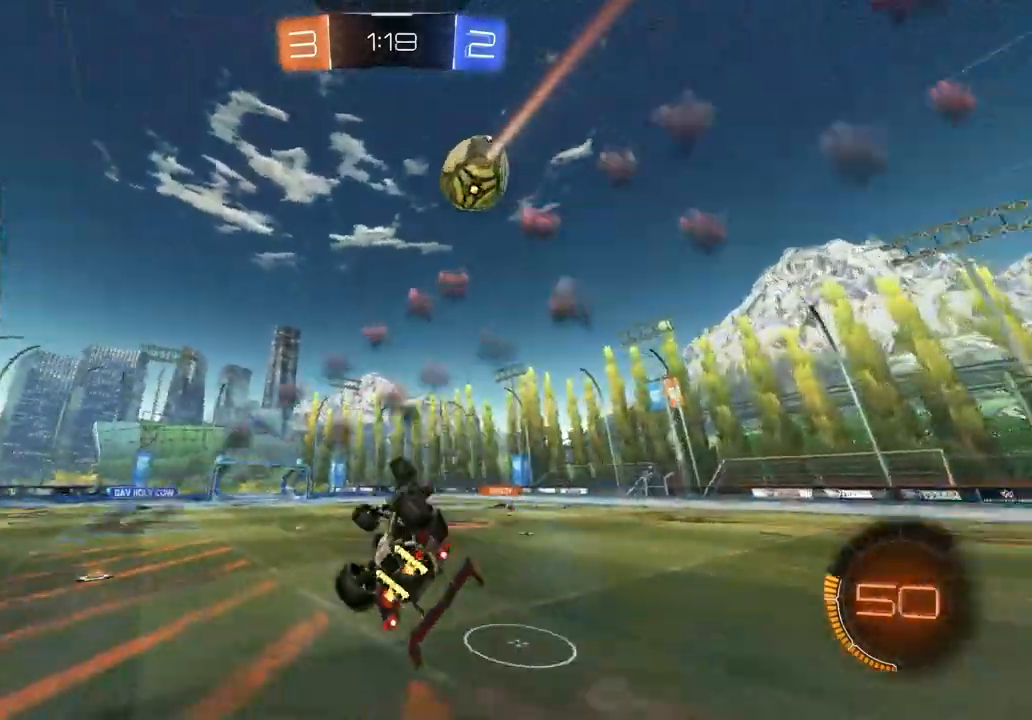
{"buttons": ["TRIANGLE", "R2"], "left_stick": "center", "right_stick": "center", "events": [[50, "TRIANGLE", "up"], [100, "R2", "up"], [183, "left_stick", "center"], [217, "L1", "up"], [250, "left_stick", "up-right"], [317, "left_stick", "center"], [450, "R2", "down"], [467, "TRIANGLE", "down"]]}
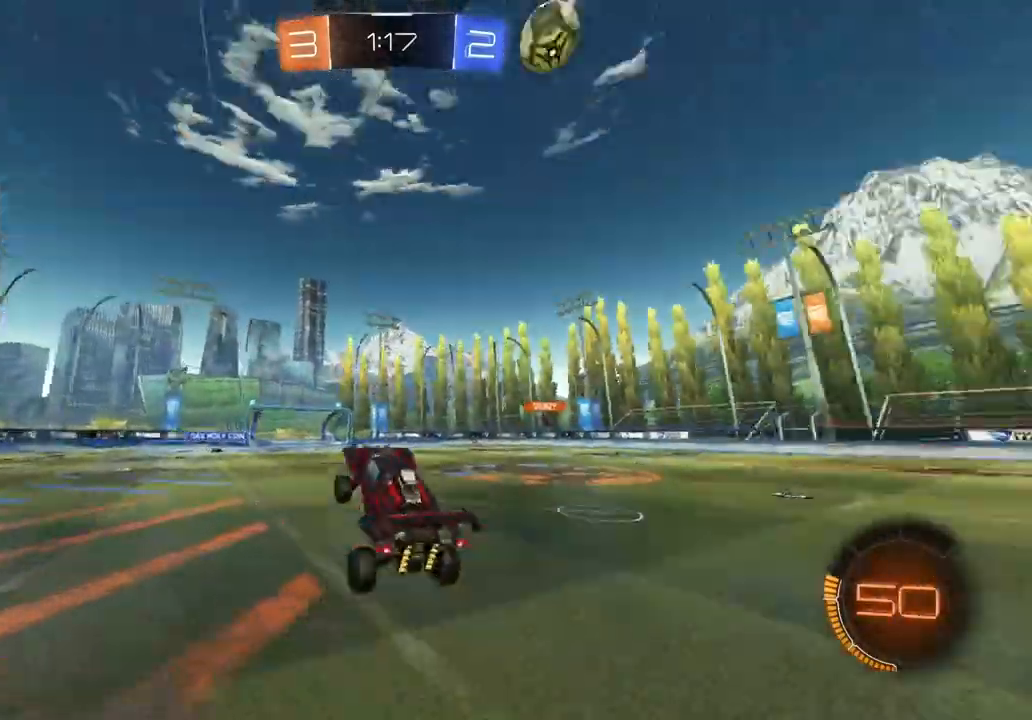
{"buttons": [], "left_stick": "center", "right_stick": "center", "events": [[17, "left_stick", "up"], [50, "TRIANGLE", "up"], [67, "R2", "up"], [117, "left_stick", "center"], [233, "R2", "down"], [450, "R2", "up"]]}
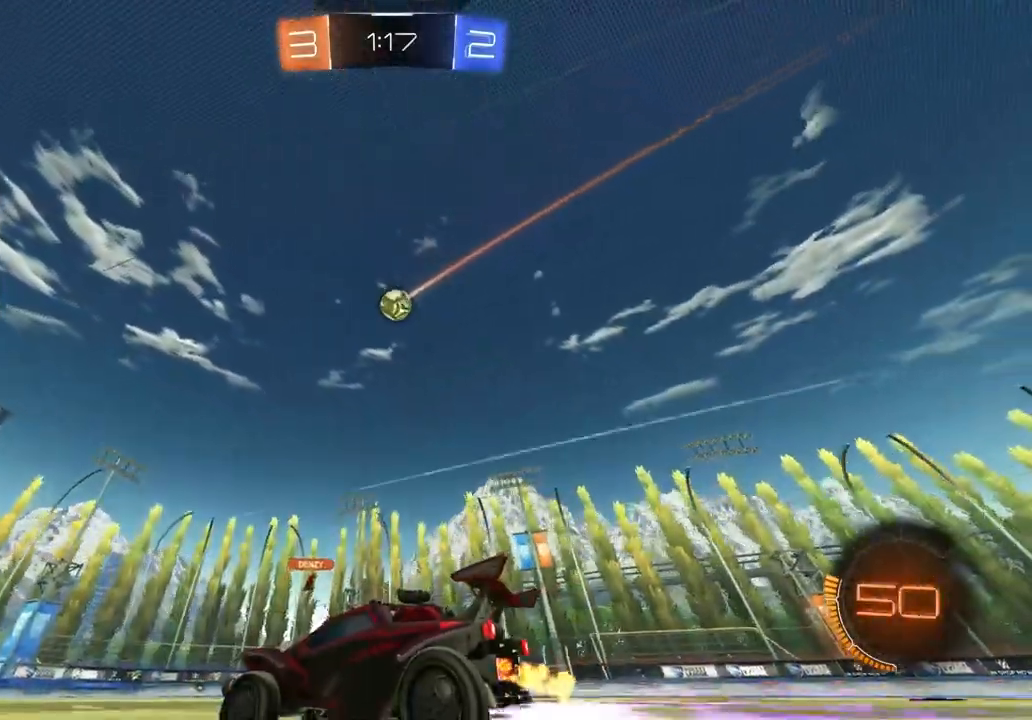
{"buttons": [], "left_stick": "center", "right_stick": "center", "events": [[217, "left_stick", "right"], [417, "left_stick", "center"]]}
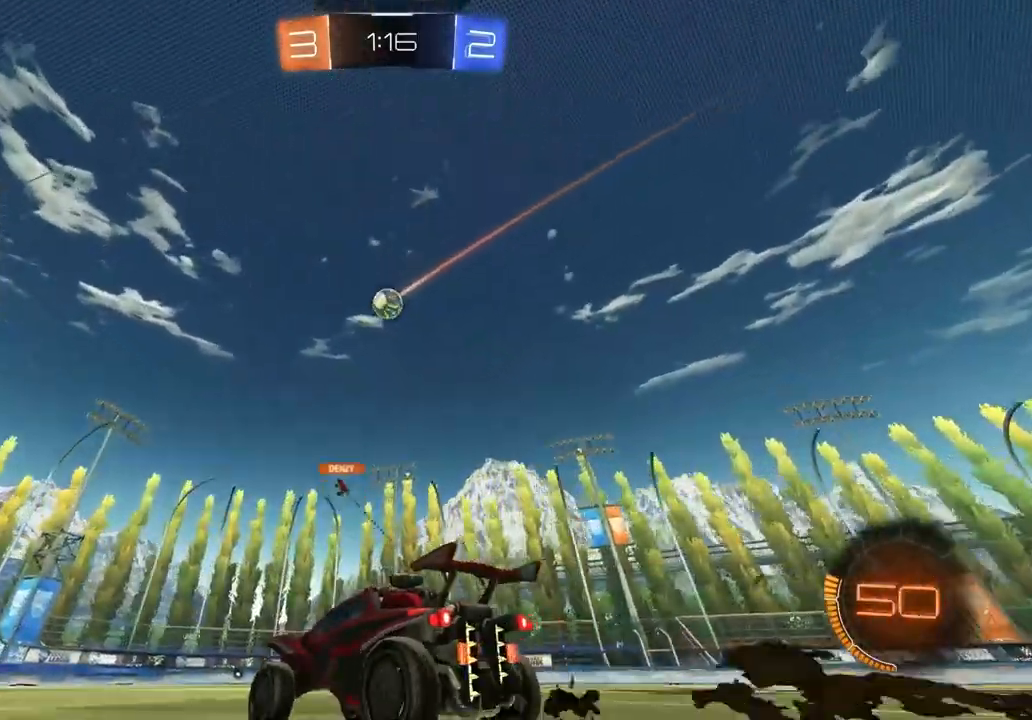
{"buttons": ["R2"], "left_stick": "center", "right_stick": "center", "events": [[50, "left_stick", "right"], [67, "R2", "down"], [200, "left_stick", "center"]]}
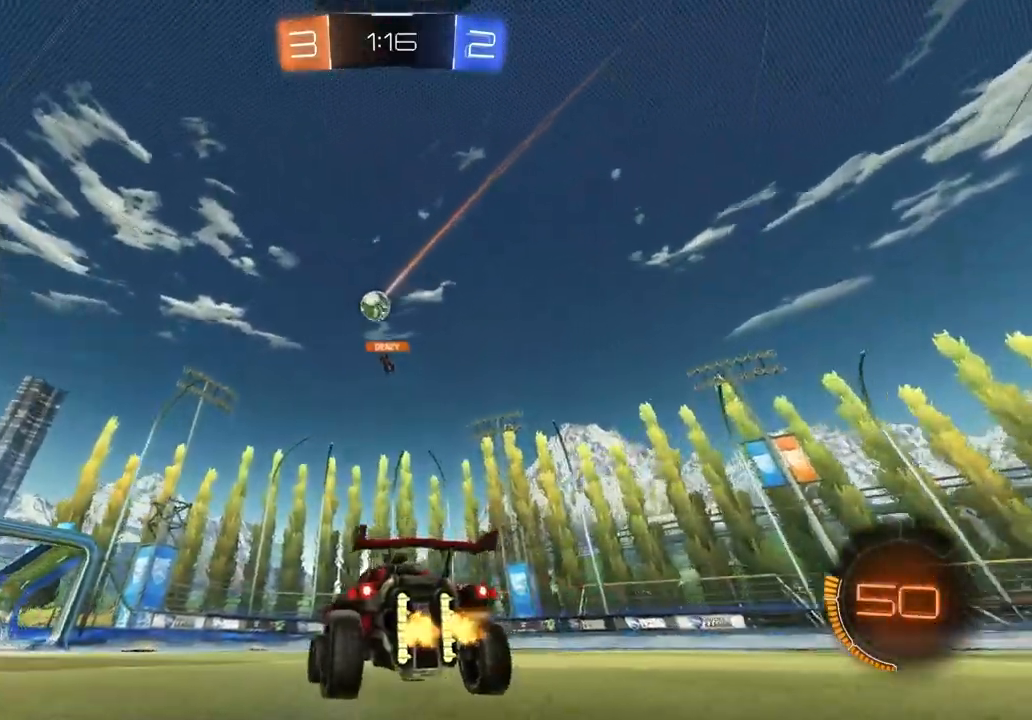
{"buttons": [], "left_stick": "left", "right_stick": "center", "events": [[33, "left_stick", "left"], [183, "left_stick", "center"], [217, "R2", "up"], [433, "left_stick", "left"]]}
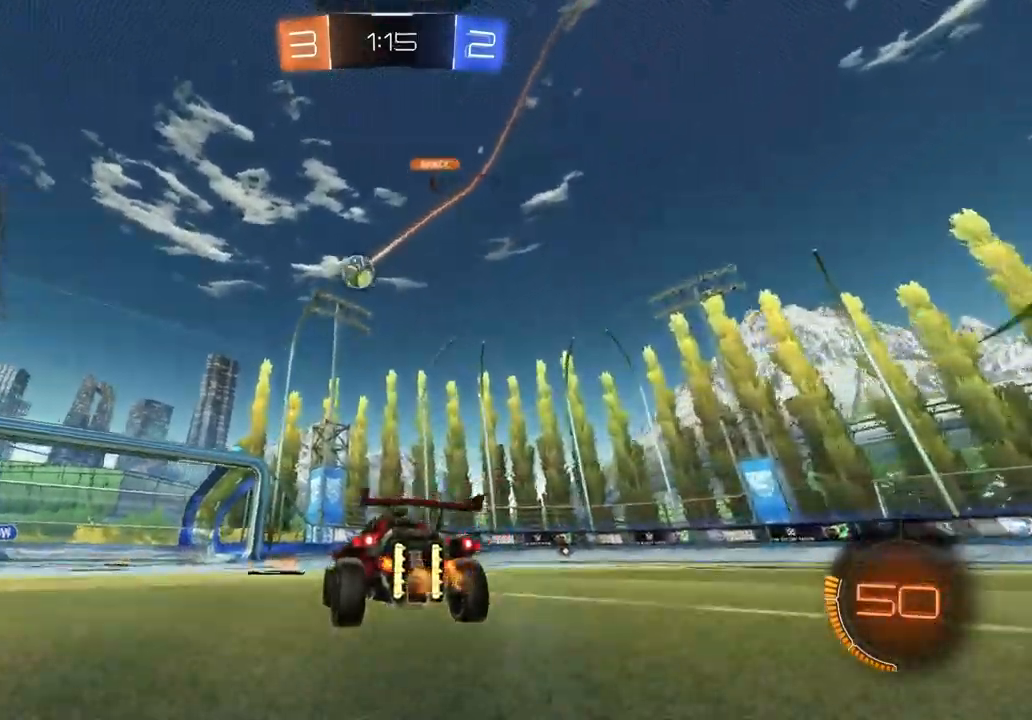
{"buttons": ["R2"], "left_stick": "center", "right_stick": "center", "events": [[133, "left_stick", "center"], [150, "R2", "down"], [250, "left_stick", "left"], [350, "left_stick", "center"]]}
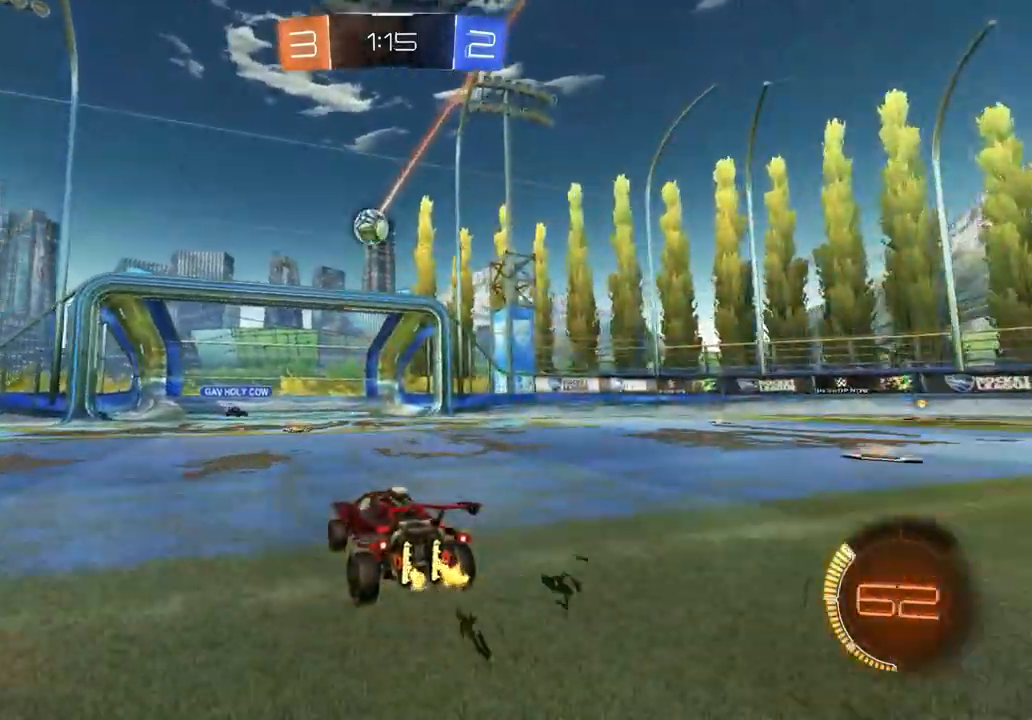
{"buttons": ["CROSS", "L2", "R2"], "left_stick": "down-right", "right_stick": "center", "events": [[100, "R2", "up"], [267, "left_stick", "down-right"], [300, "L2", "down"], [483, "CROSS", "down"], [500, "R2", "down"]]}
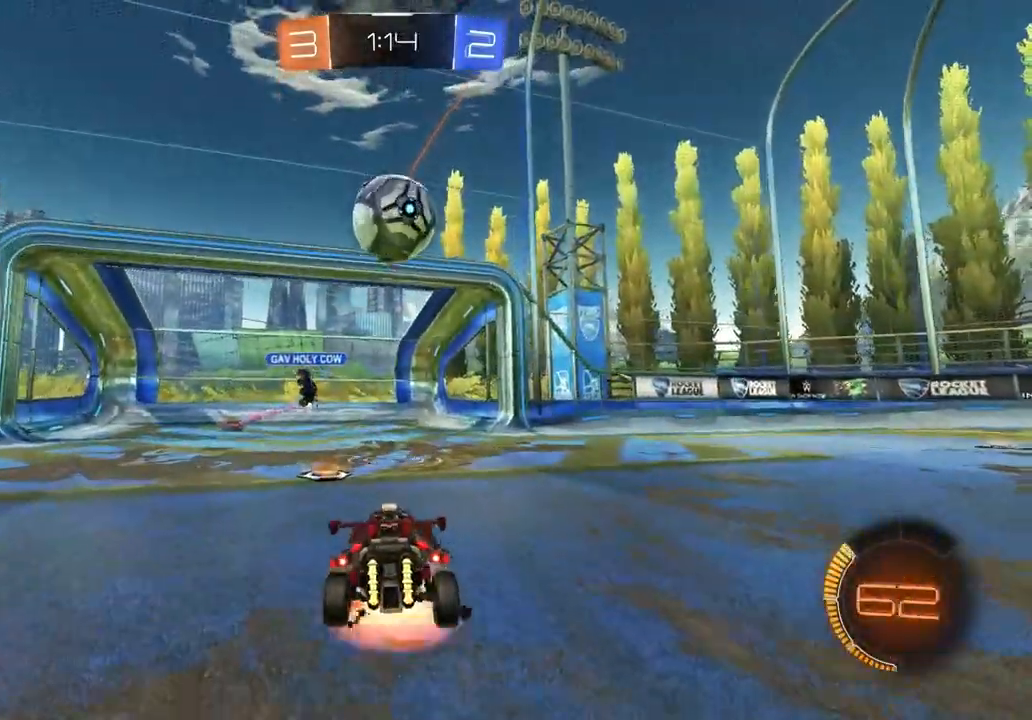
{"buttons": [], "left_stick": "down-left", "right_stick": "center", "events": [[150, "CROSS", "up"], [167, "L2", "up"], [167, "left_stick", "center"], [267, "R2", "up"], [333, "left_stick", "down-left"]]}
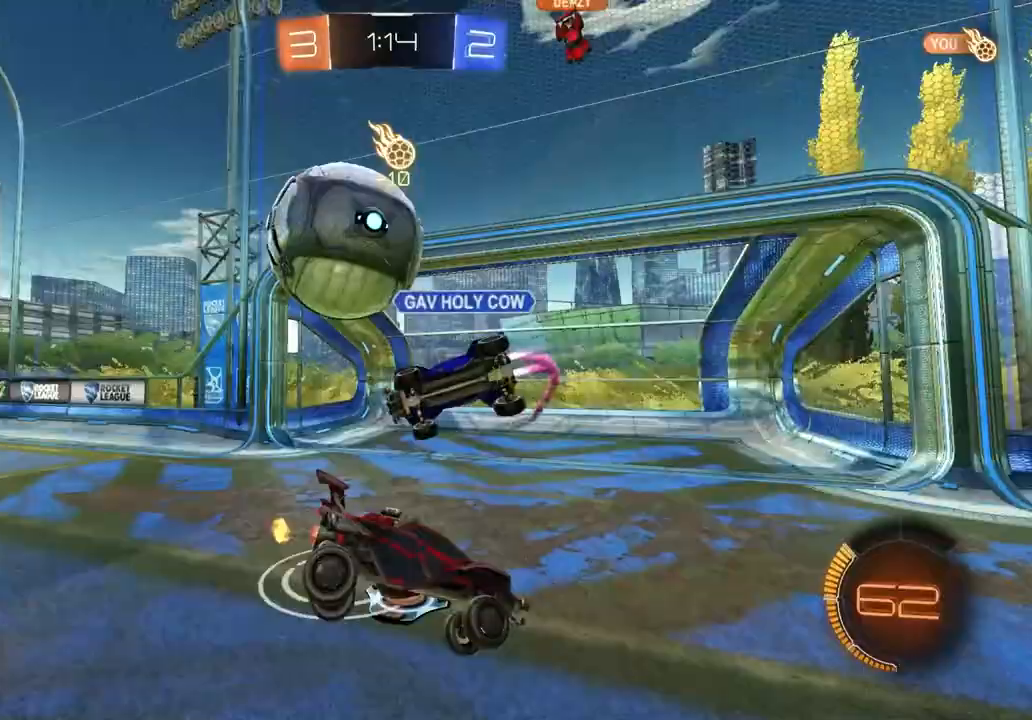
{"buttons": ["R2"], "left_stick": "left", "right_stick": "center", "events": [[183, "R1", "down"], [283, "L1", "down"], [283, "left_stick", "left"], [333, "R1", "up"], [367, "R2", "down"], [383, "L1", "up"]]}
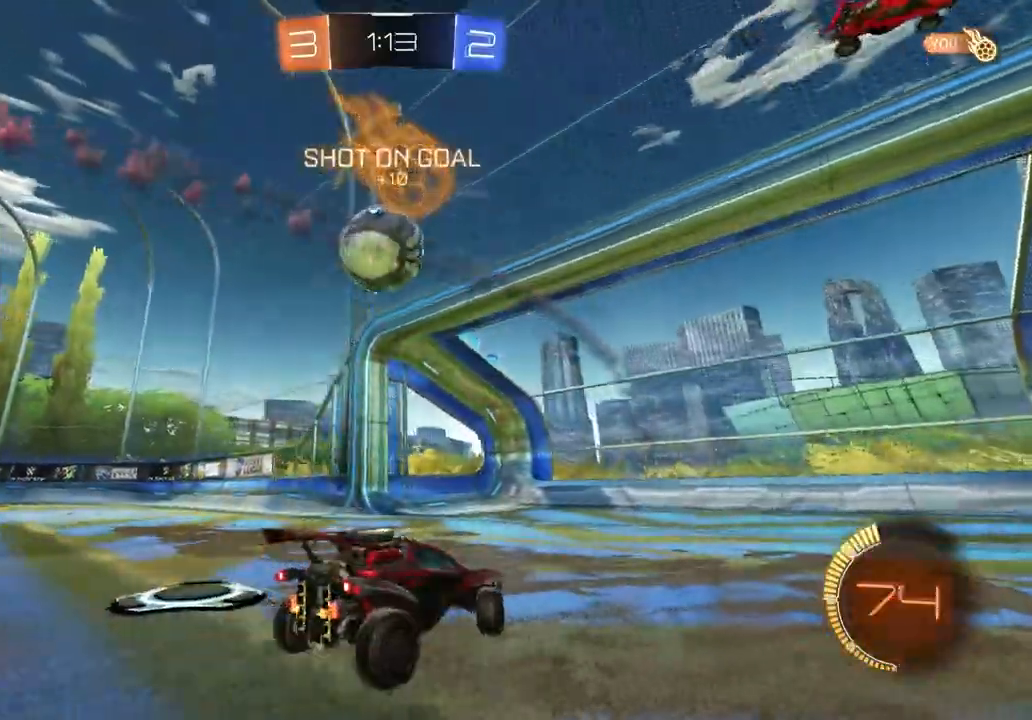
{"buttons": ["CROSS", "CIRCLE", "R2"], "left_stick": "down-right", "right_stick": "center", "events": [[400, "CIRCLE", "down"], [417, "CROSS", "down"], [433, "left_stick", "down-right"]]}
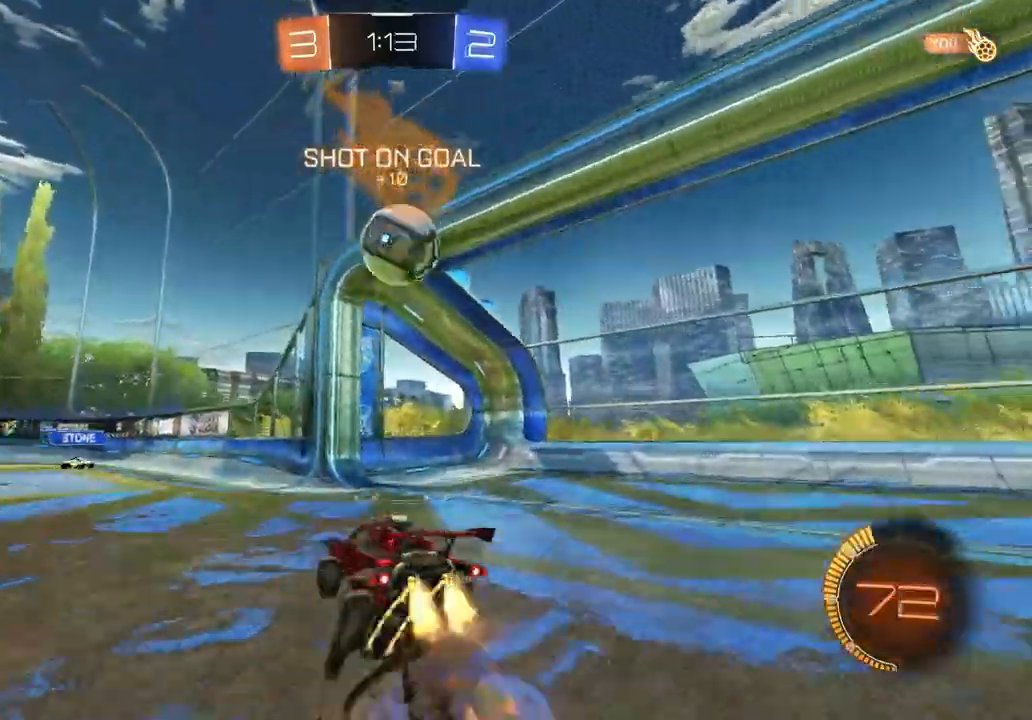
{"buttons": ["CROSS", "CIRCLE", "R2", "L3"], "left_stick": "down", "right_stick": "center", "events": [[33, "left_stick", "right"], [133, "CROSS", "up"], [150, "L1", "down"], [150, "left_stick", "up-left"], [217, "L1", "up"], [367, "CROSS", "down"], [367, "left_stick", "up-right"], [467, "L3", "down"], [500, "left_stick", "down"]]}
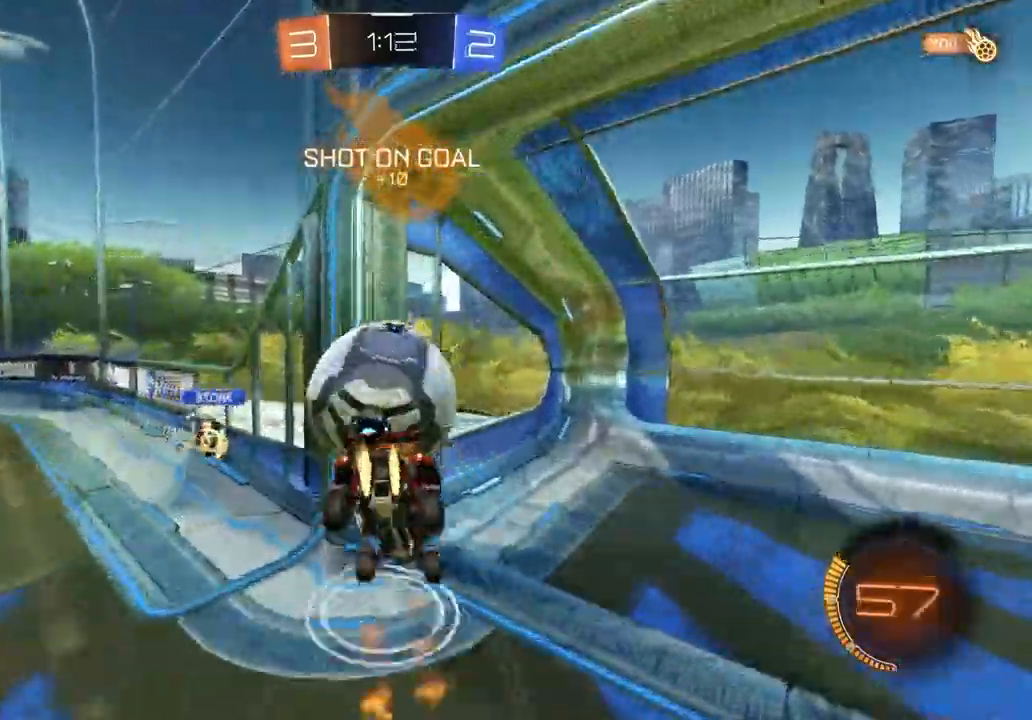
{"buttons": ["TRIANGLE", "R2"], "left_stick": "center", "right_stick": "center", "events": [[50, "CROSS", "up"], [50, "left_stick", "down-left"], [100, "L3", "up"], [133, "CIRCLE", "up"], [450, "left_stick", "center"], [500, "TRIANGLE", "down"]]}
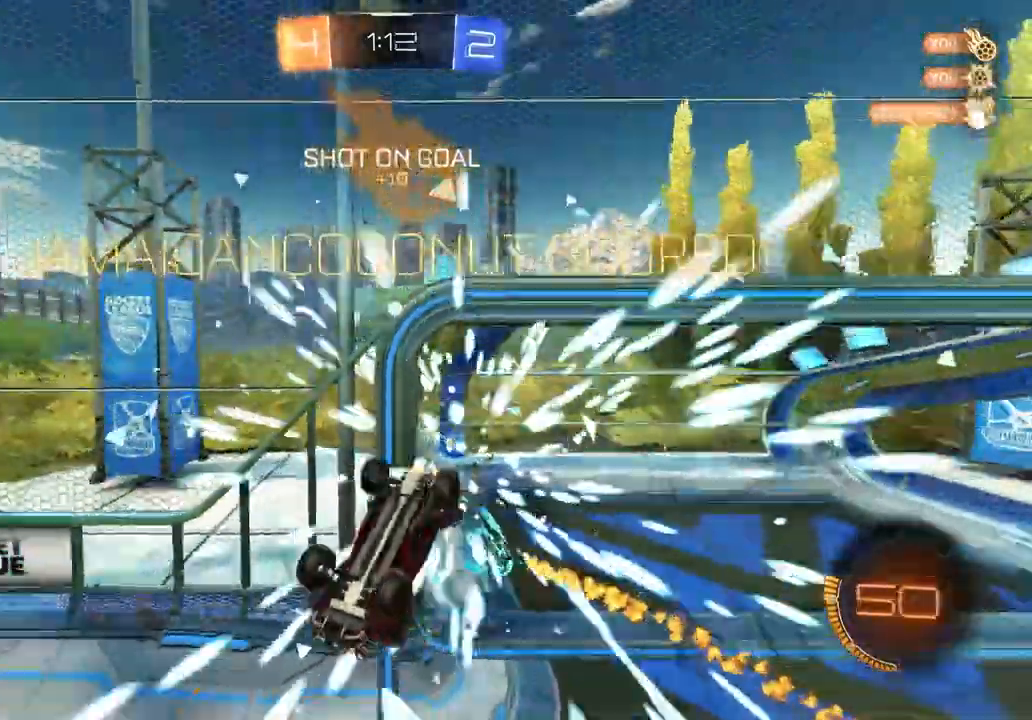
{"buttons": ["CIRCLE", "R2"], "left_stick": "up-right", "right_stick": "center", "events": [[117, "TRIANGLE", "up"], [300, "left_stick", "up"], [317, "CIRCLE", "down"], [450, "left_stick", "up-right"]]}
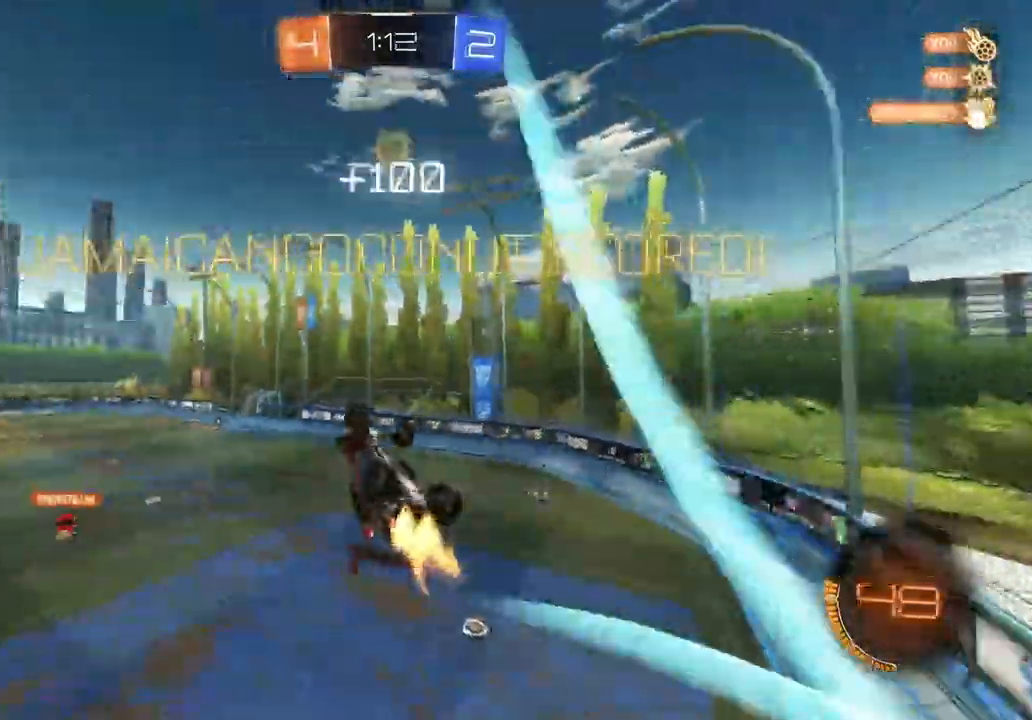
{"buttons": ["CIRCLE", "R1", "R2"], "left_stick": "down", "right_stick": "center", "events": [[17, "R1", "down"], [83, "left_stick", "right"], [100, "R1", "up"], [167, "R1", "down"], [283, "left_stick", "down"]]}
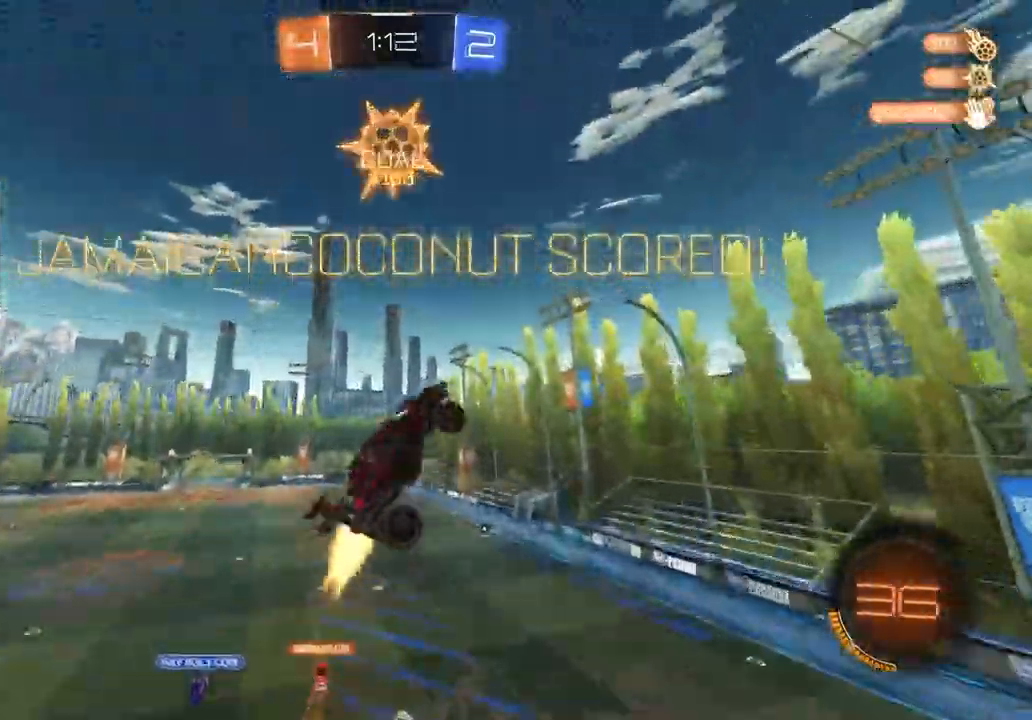
{"buttons": ["R1"], "left_stick": "down-right", "right_stick": "center", "events": [[150, "left_stick", "left"], [233, "left_stick", "up"], [300, "left_stick", "right"], [350, "R2", "up"], [367, "left_stick", "down-right"], [467, "CIRCLE", "up"]]}
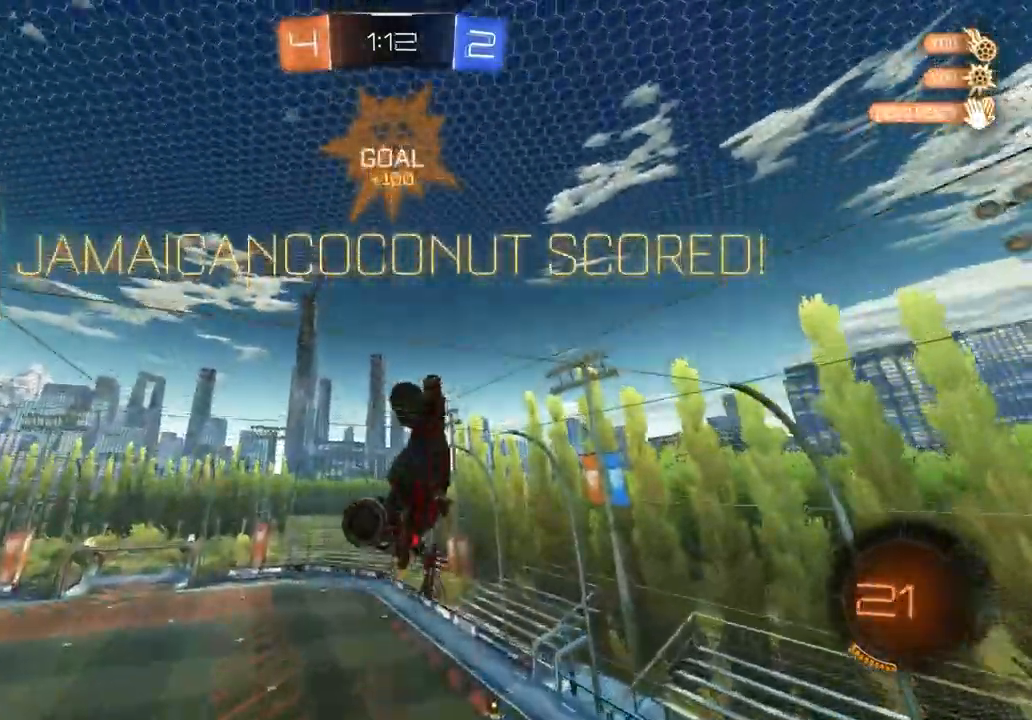
{"buttons": ["CROSS", "CIRCLE", "L1", "R1", "R2"], "left_stick": "right", "right_stick": "center", "events": [[33, "R1", "up"], [200, "L1", "down"], [233, "left_stick", "right"], [383, "R1", "down"], [383, "R2", "down"], [483, "CIRCLE", "down"], [500, "CROSS", "down"]]}
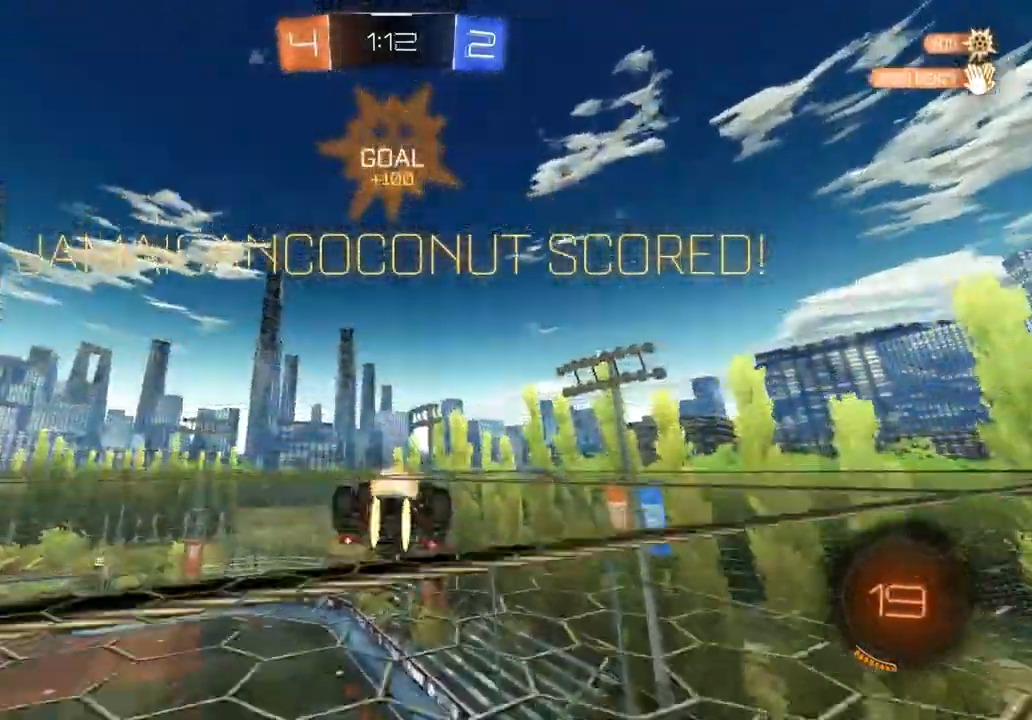
{"buttons": ["CROSS", "CIRCLE", "R1", "R2"], "left_stick": "up", "right_stick": "center", "events": [[67, "R1", "up"], [100, "left_stick", "down-right"], [200, "CROSS", "up"], [217, "L1", "up"], [233, "left_stick", "down"], [383, "left_stick", "up"], [417, "CROSS", "down"], [433, "R1", "down"]]}
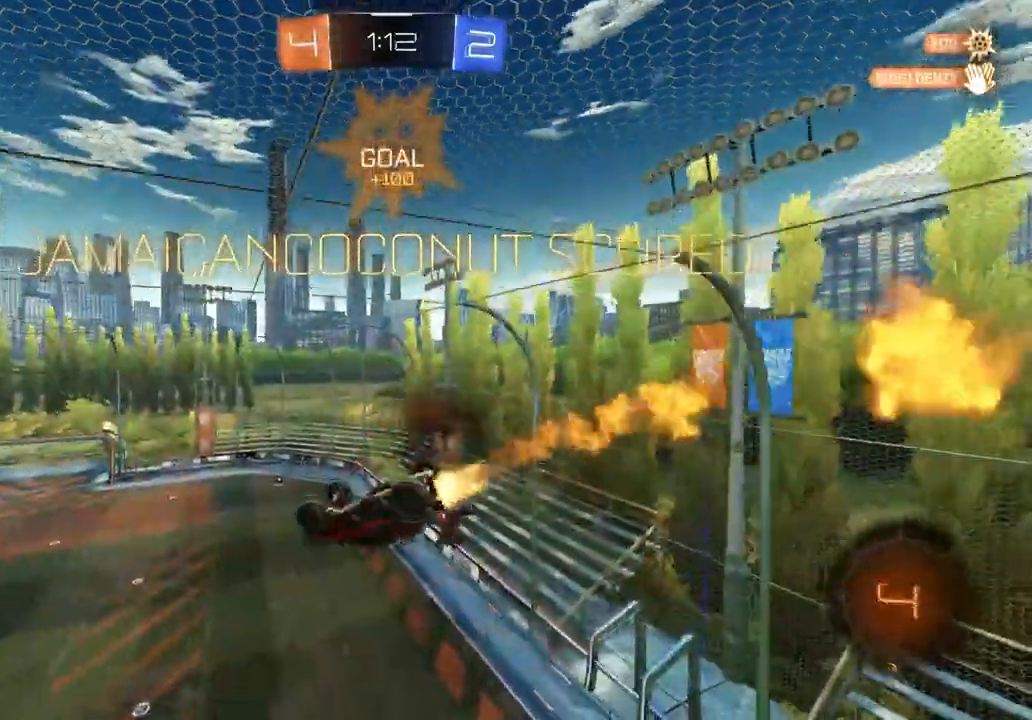
{"buttons": ["R1"], "left_stick": "down", "right_stick": "center", "events": [[67, "CROSS", "up"], [83, "R2", "up"], [100, "left_stick", "right"], [150, "left_stick", "down"], [200, "CIRCLE", "up"]]}
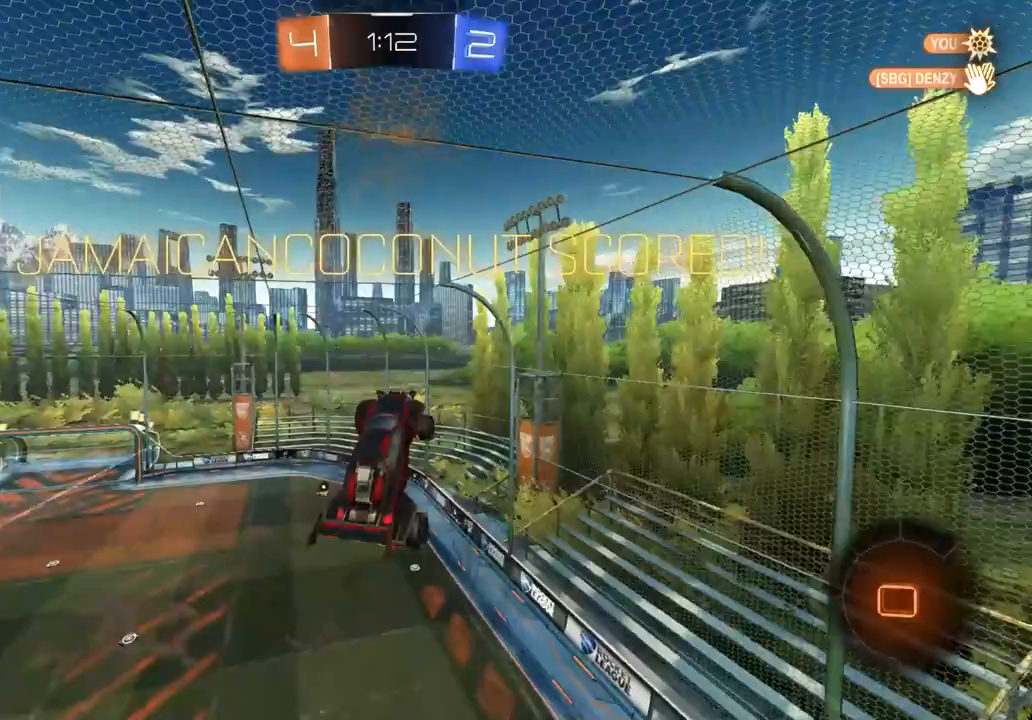
{"buttons": ["R1"], "left_stick": "up", "right_stick": "center", "events": [[50, "left_stick", "up-left"], [117, "R1", "up"], [117, "left_stick", "up"], [317, "R1", "down"]]}